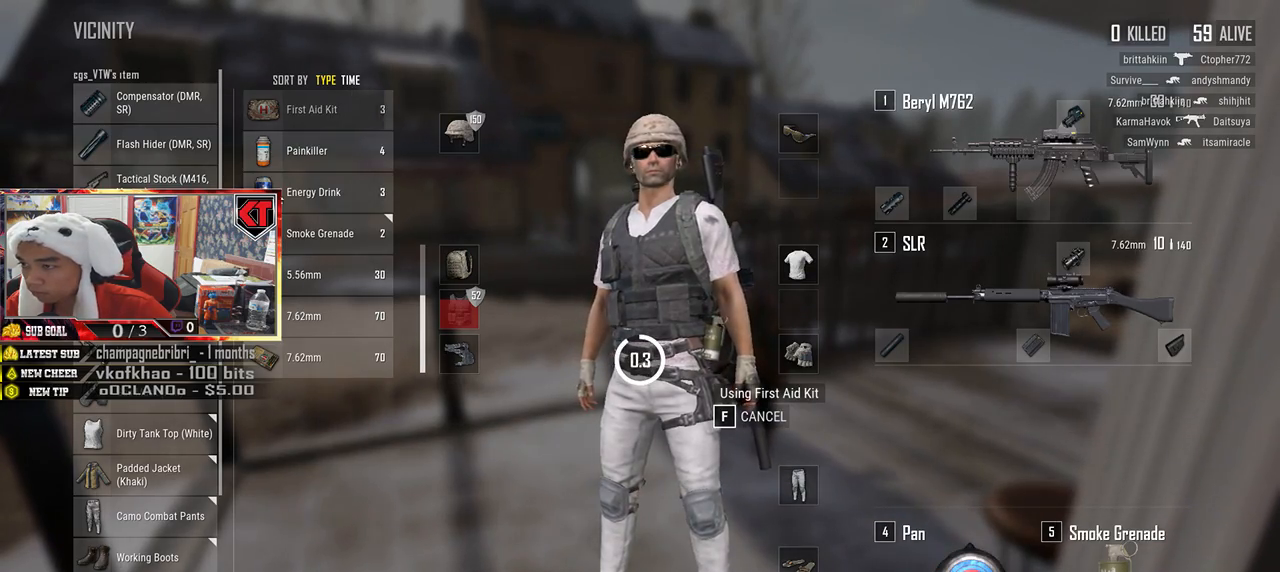
Gameplay with keyboard and mouse; each line is a JSON object with the keys and mouse buttons held at the frame after it. "events" lists presses ("down") and releases ("up") of "a", "c", "ctrl", "d", "e", "f", "q", "r", "s", "shift", "space", "tab", "v", "w", "x", "z", "mouse_left", "mouse_wheel" and "mouse_right" between this image and that frame as [ms after this image, input, new state], when the widget could be followed in between. "mouse_left", "mouse_wheel", "mouse_right" = the "left", "wheel", "right" buttons of the "mouse" list. No other keys are recorded. "wheel" means that the mouse wheel is clicked or scrolled. Mouse movement is not recorded.
{"keys": [], "mouse": ["right"], "events": [[500, "mouse_right", "down"]]}
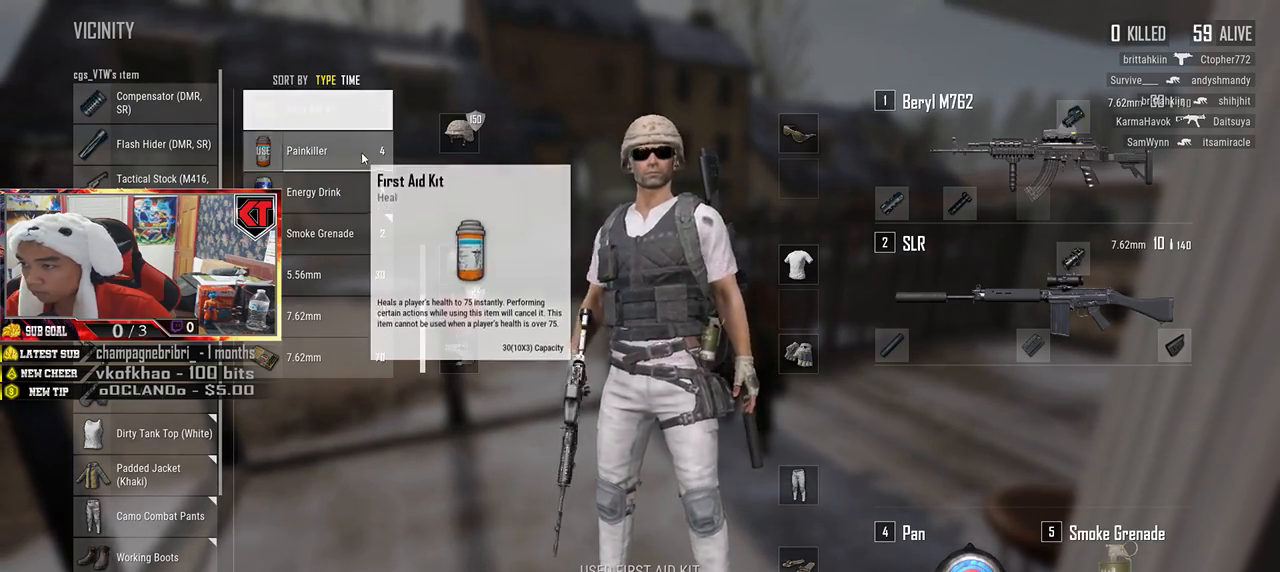
{"keys": [], "mouse": [], "events": [[50, "mouse_right", "up"]]}
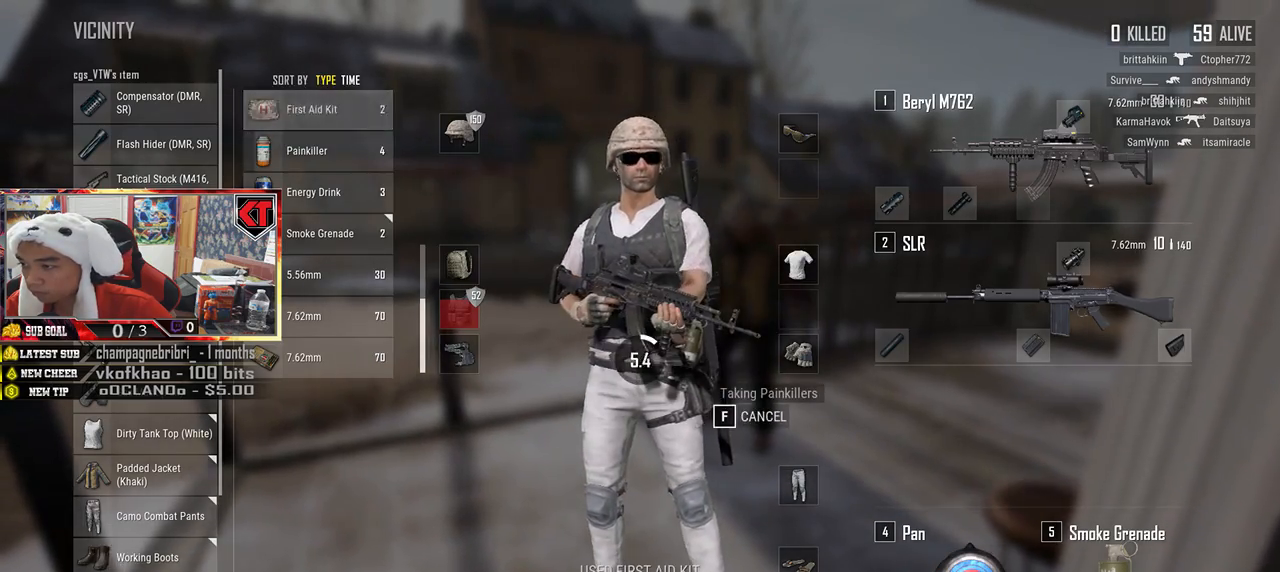
{"keys": [], "mouse": [], "events": [[283, "tab", "down"], [383, "tab", "up"]]}
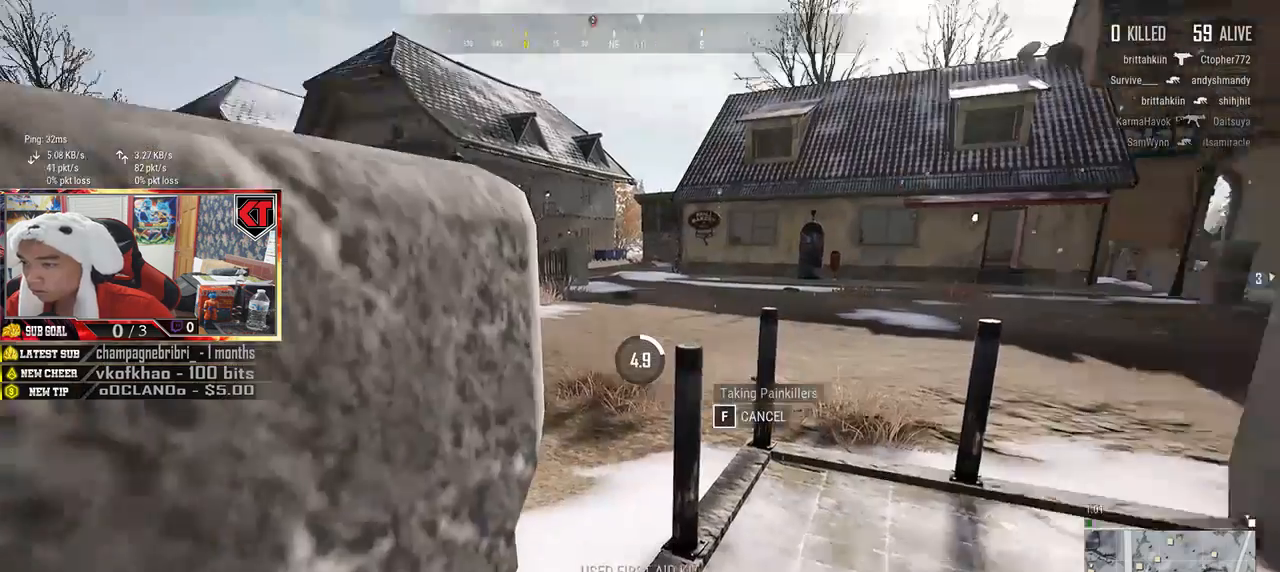
{"keys": ["d", "w"], "mouse": [], "events": [[116, "s", "down"], [366, "d", "down"], [400, "s", "up"], [483, "w", "down"]]}
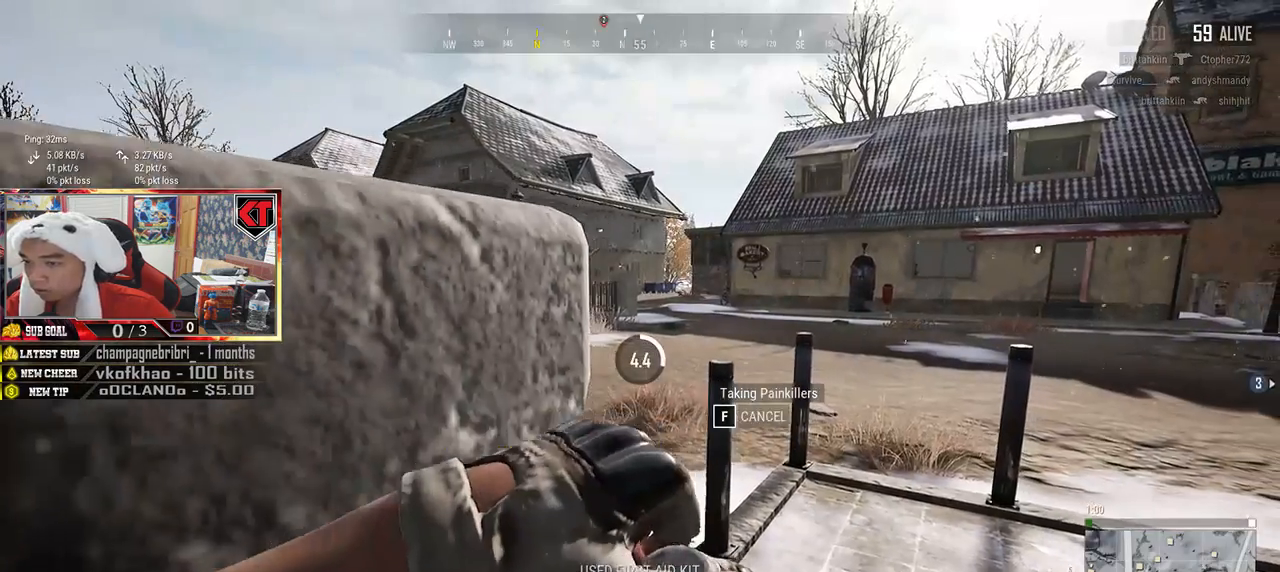
{"keys": [], "mouse": [], "events": [[100, "d", "up"], [250, "d", "down"], [316, "w", "up"], [500, "d", "up"]]}
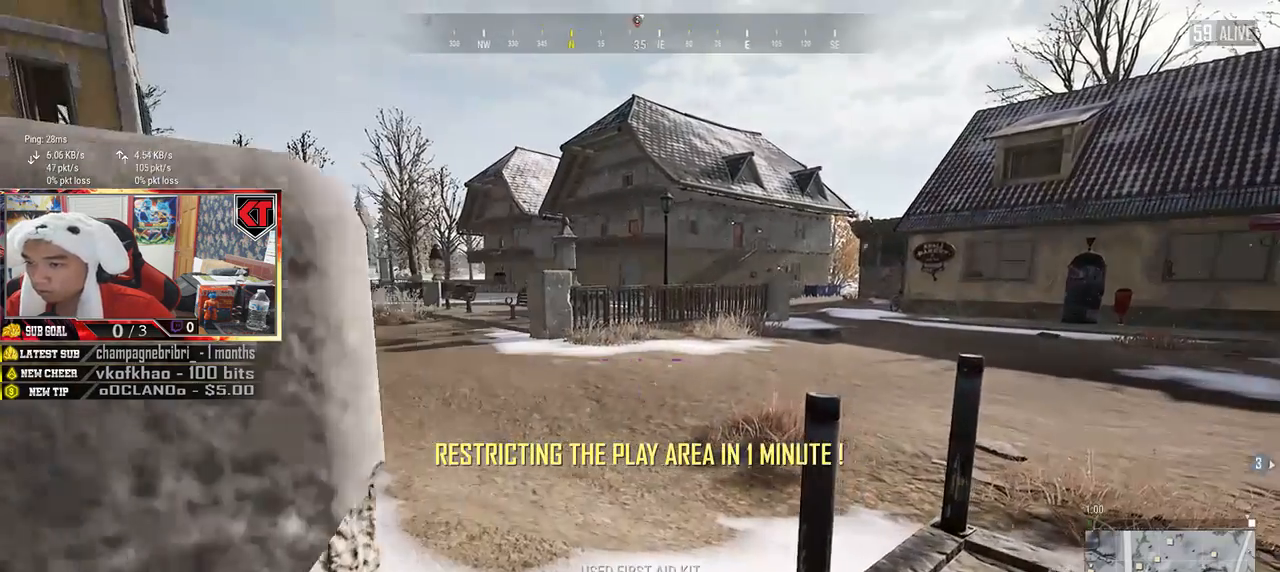
{"keys": ["d"], "mouse": [], "events": [[66, "a", "down"], [283, "a", "up"], [433, "d", "down"]]}
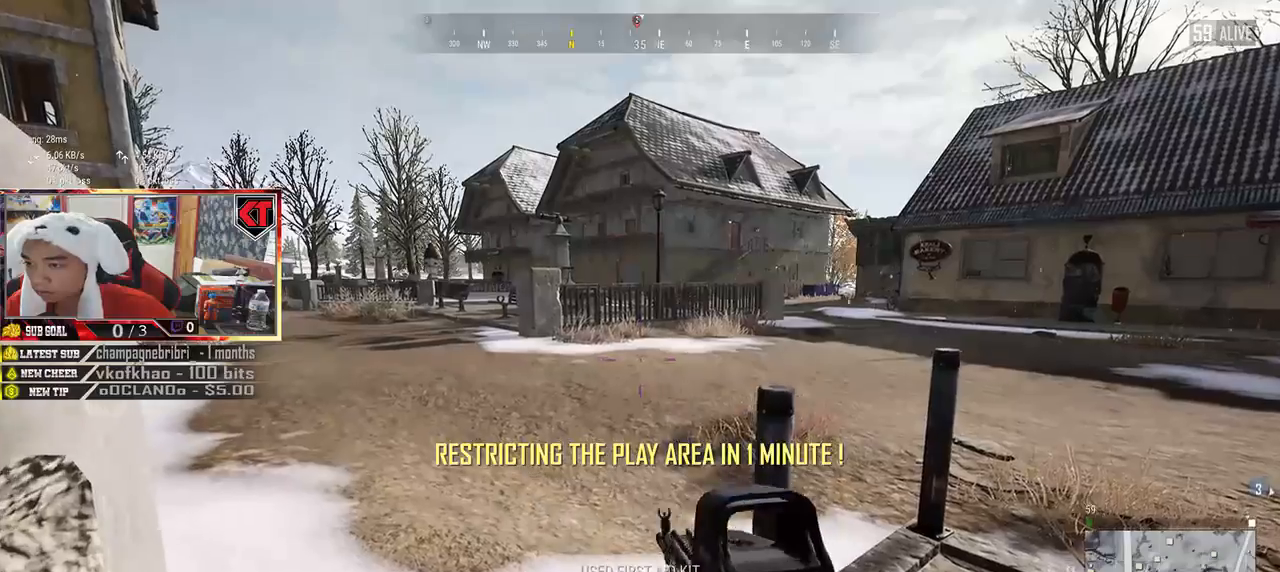
{"keys": ["a"], "mouse": [], "events": [[166, "a", "down"], [166, "d", "up"], [350, "r", "down"], [466, "r", "up"]]}
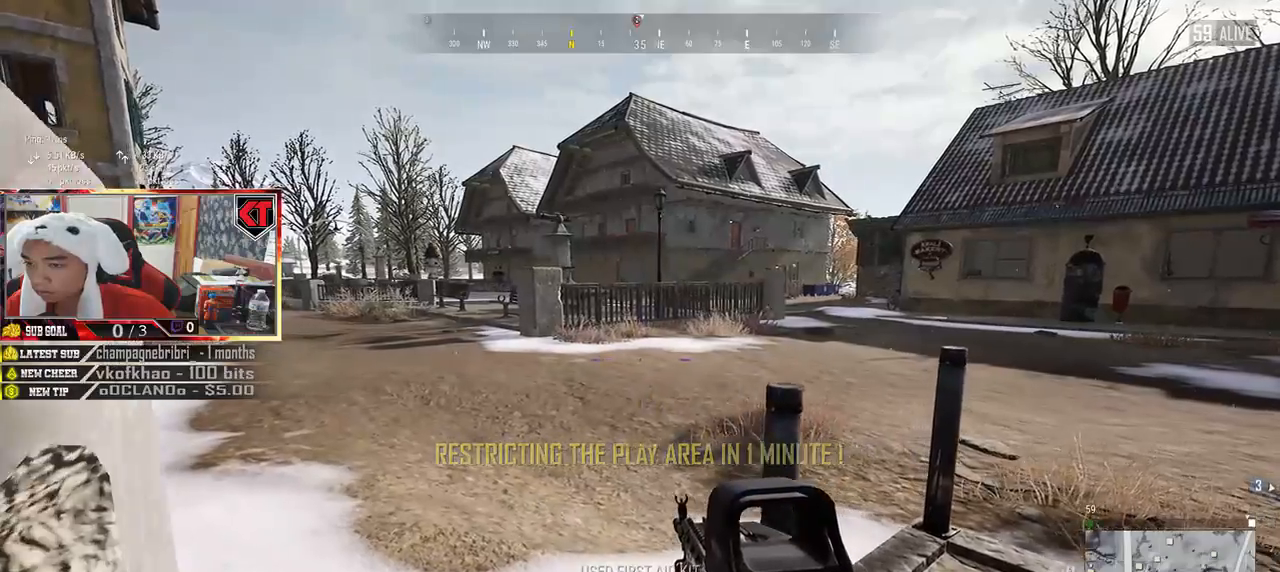
{"keys": ["tab"], "mouse": [], "events": [[50, "ctrl", "down"], [233, "ctrl", "up"], [266, "a", "up"], [416, "tab", "down"]]}
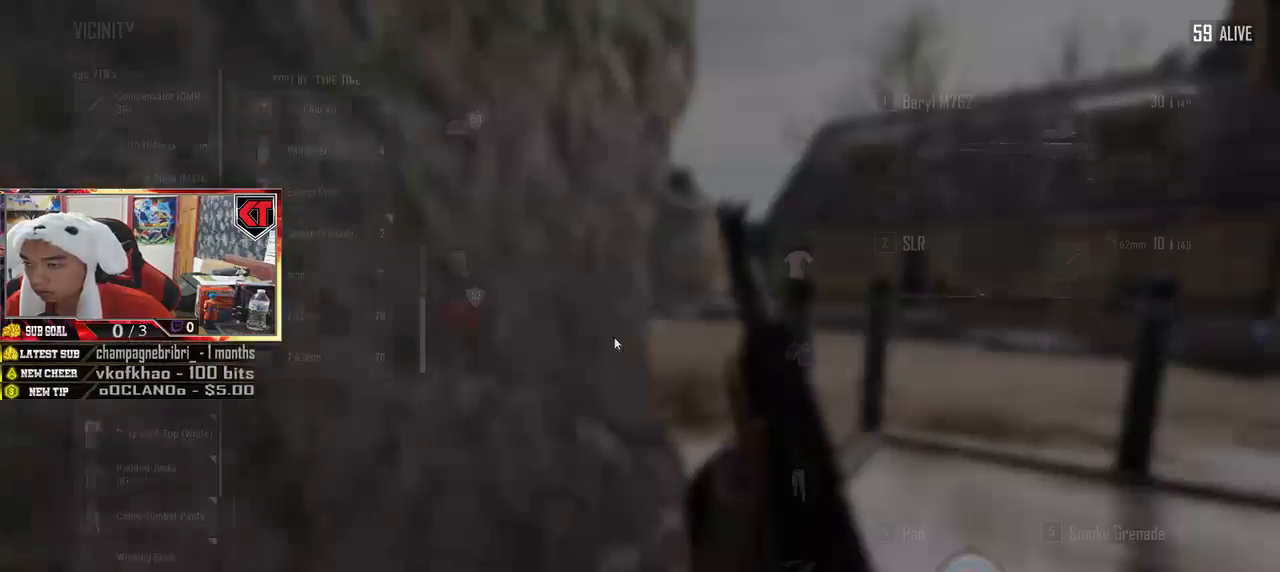
{"keys": ["a"], "mouse": [], "events": [[50, "tab", "up"], [266, "a", "down"]]}
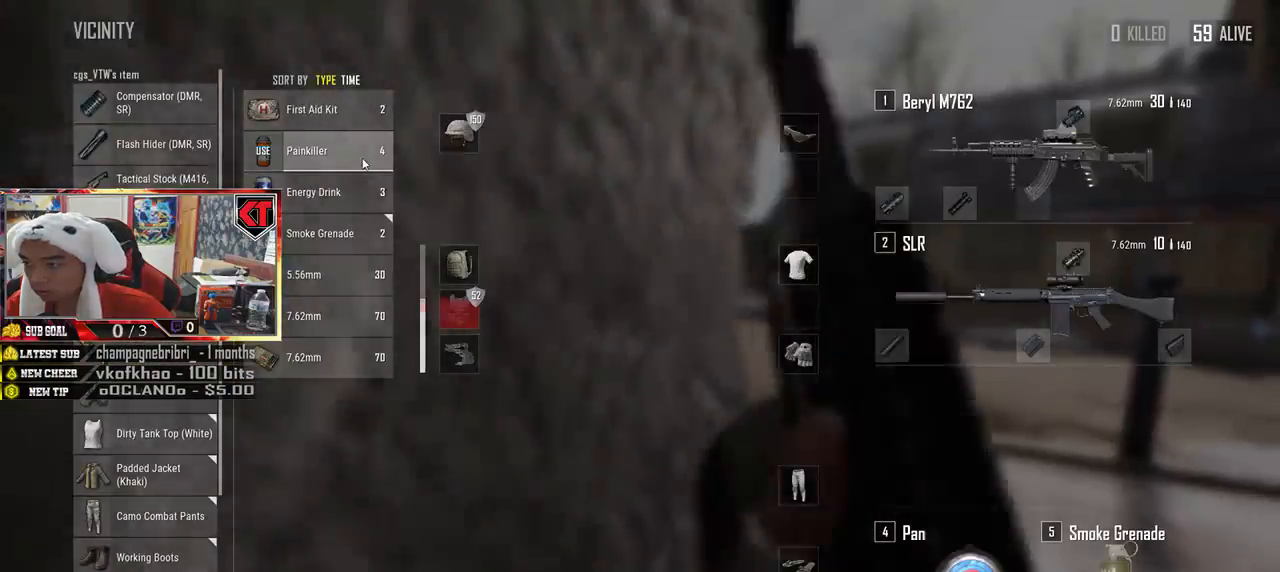
{"keys": [], "mouse": [], "events": [[33, "a", "up"], [283, "mouse_right", "down"], [350, "mouse_right", "up"]]}
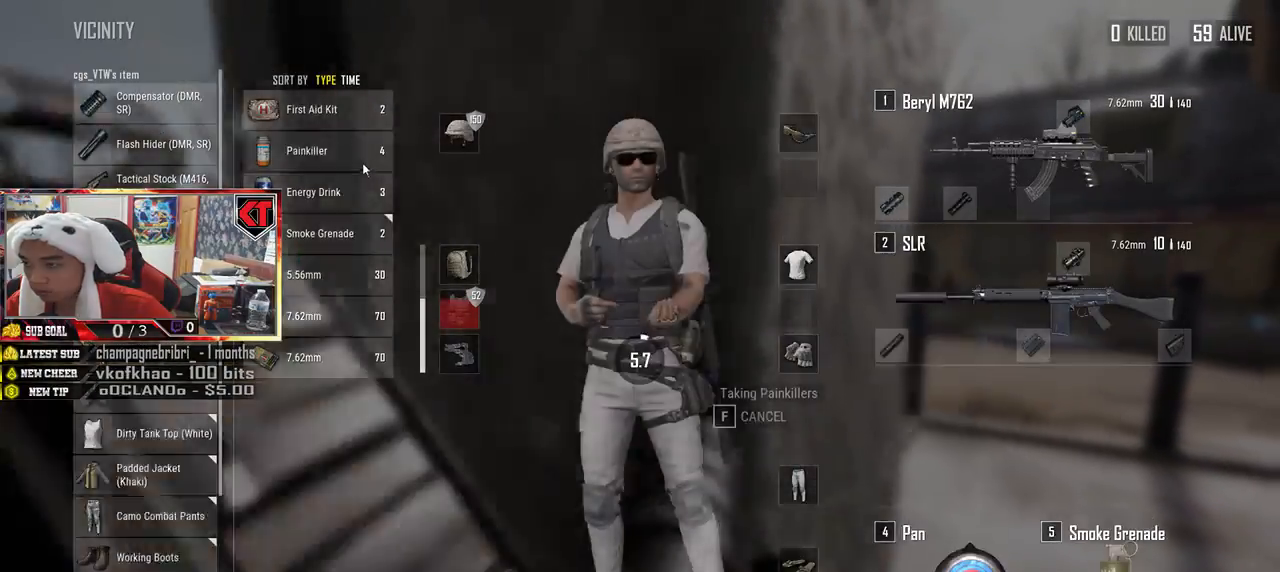
{"keys": [], "mouse": [], "events": []}
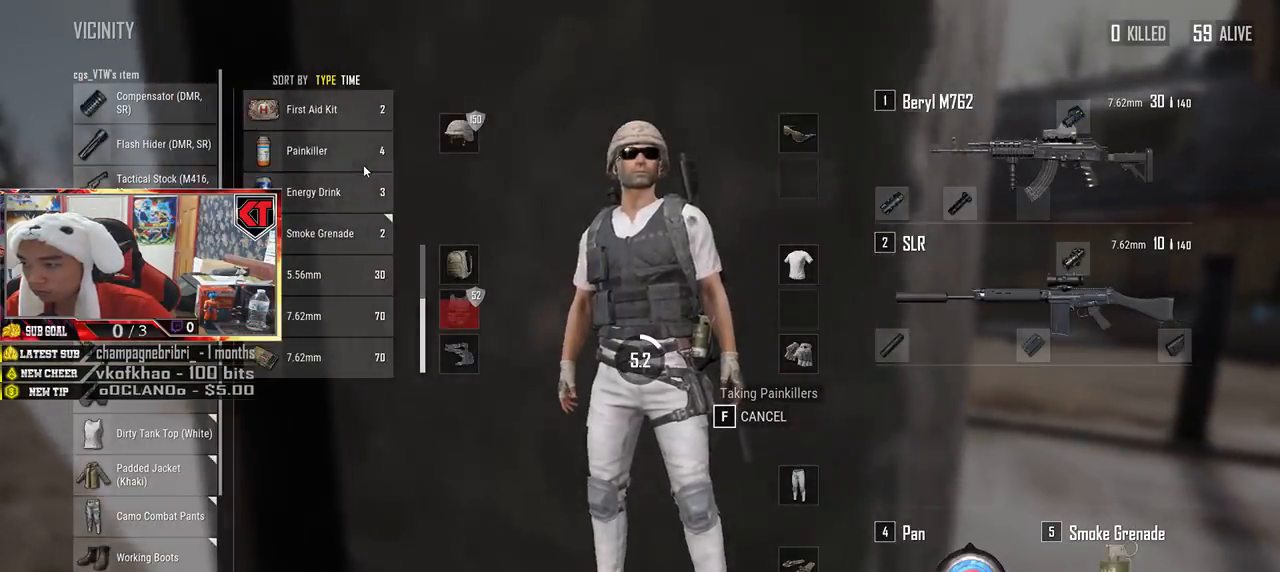
{"keys": [], "mouse": [], "events": [[116, "tab", "down"], [233, "tab", "up"]]}
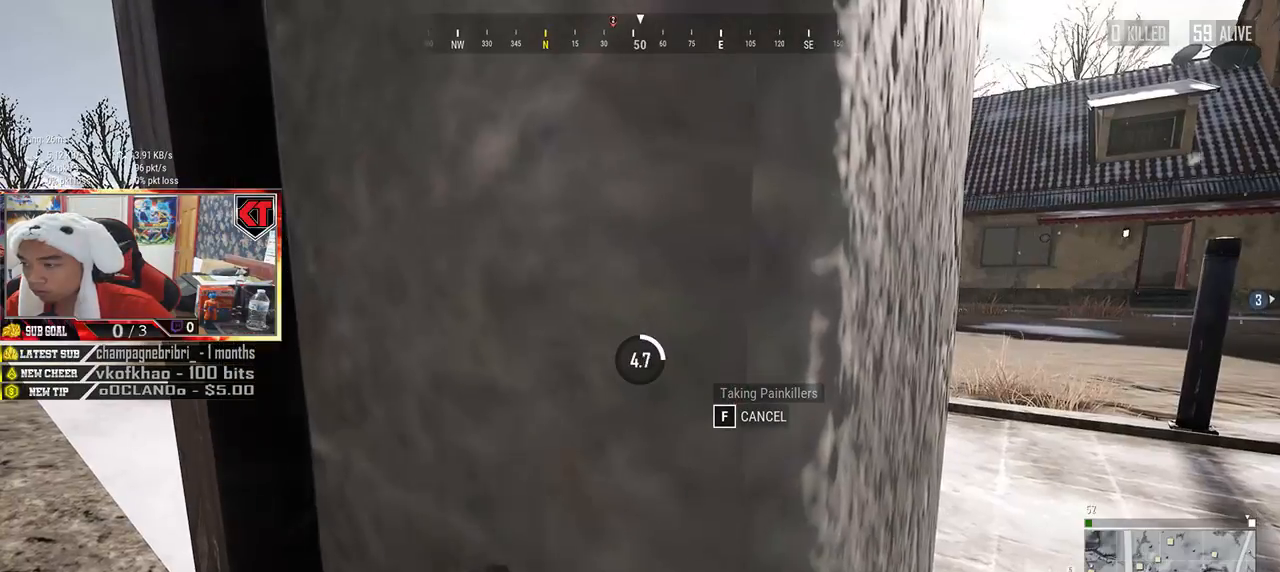
{"keys": [], "mouse": [], "events": []}
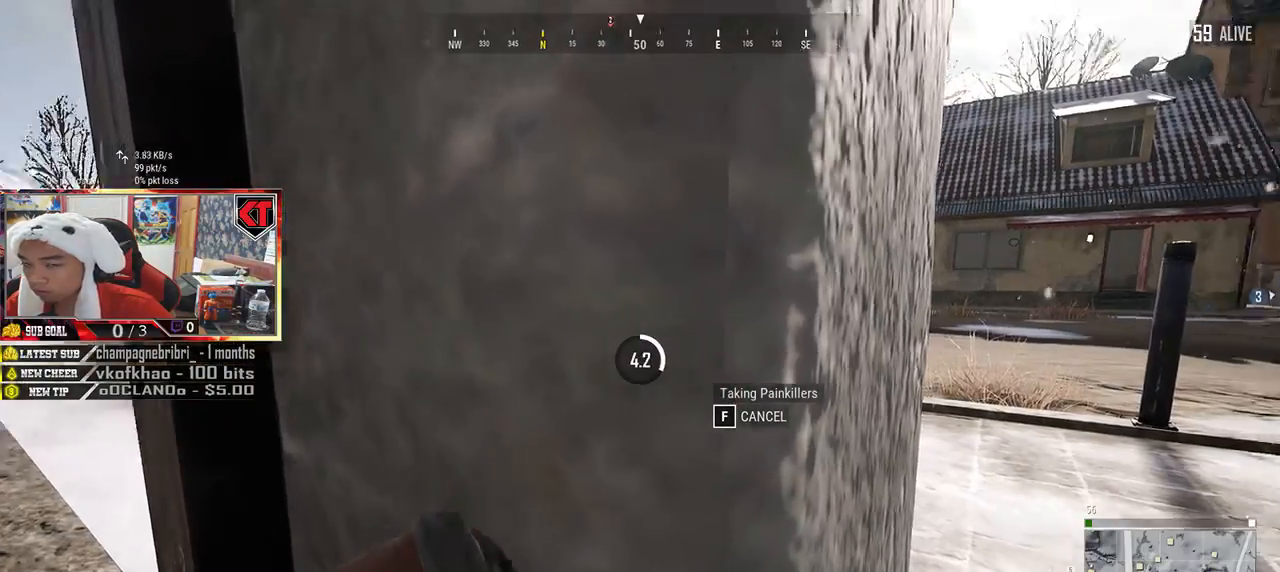
{"keys": [], "mouse": [], "events": []}
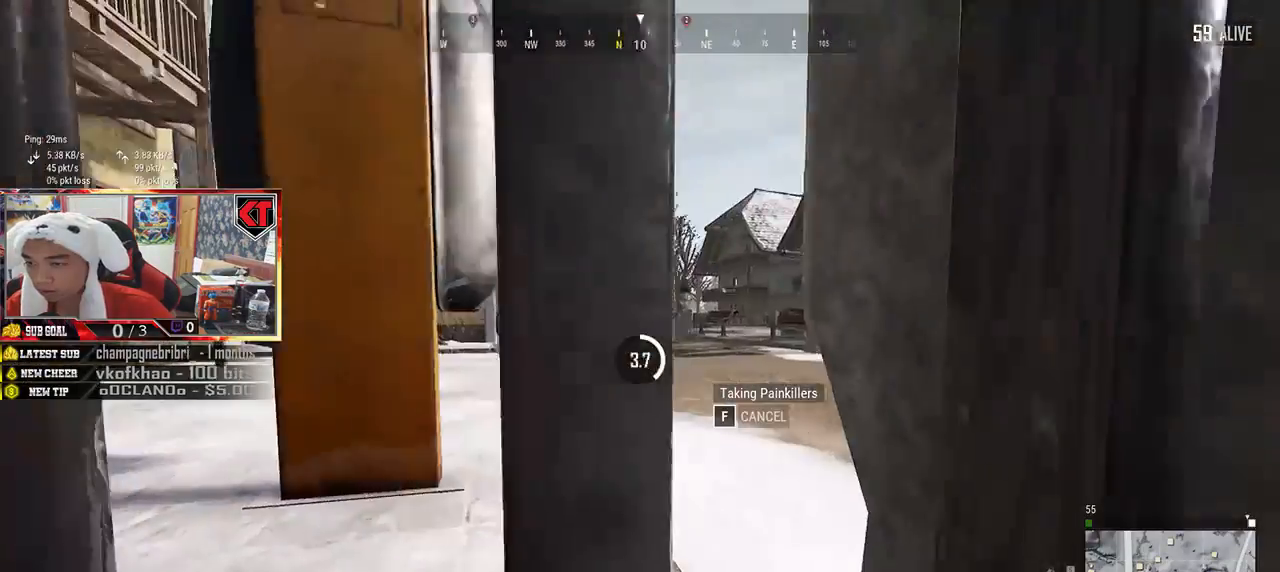
{"keys": [], "mouse": [], "events": []}
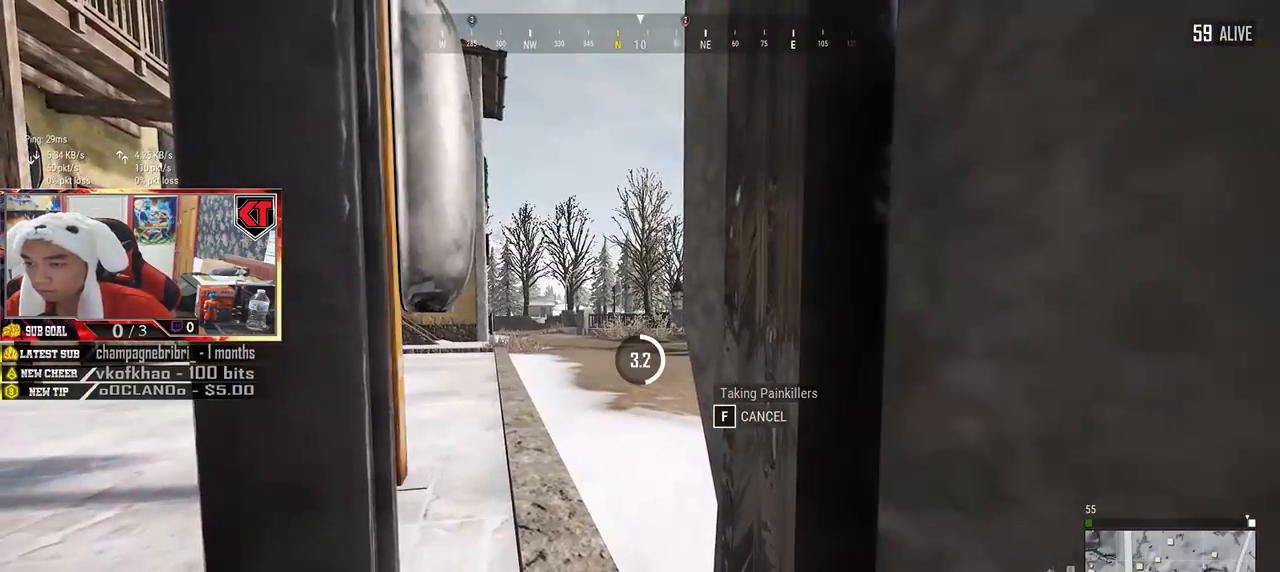
{"keys": [], "mouse": [], "events": []}
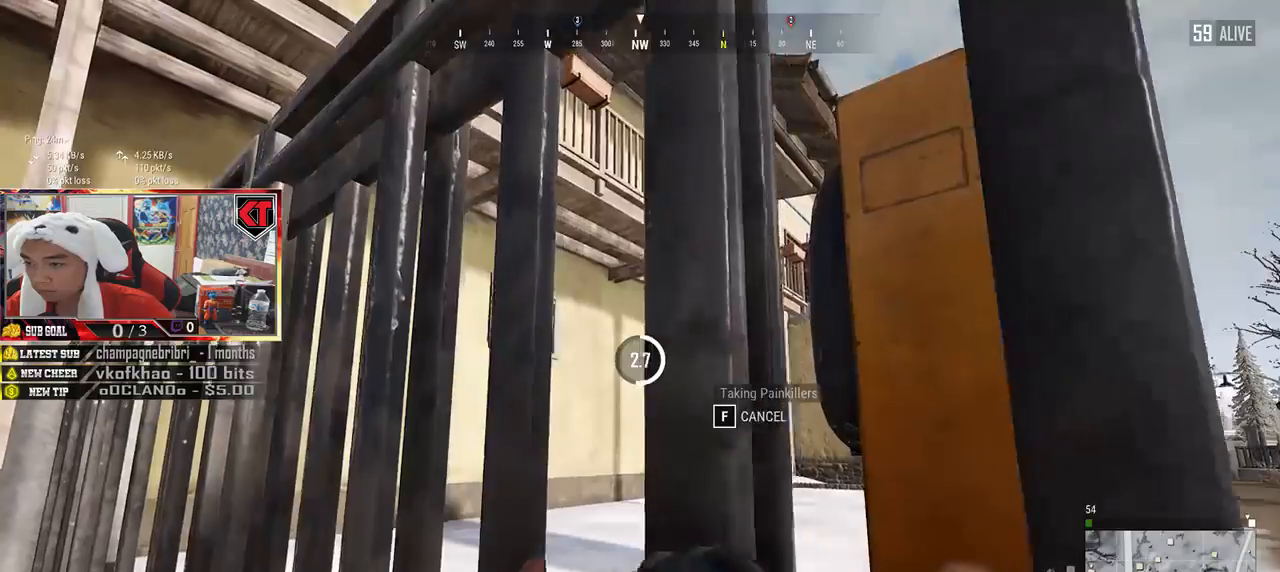
{"keys": [], "mouse": [], "events": []}
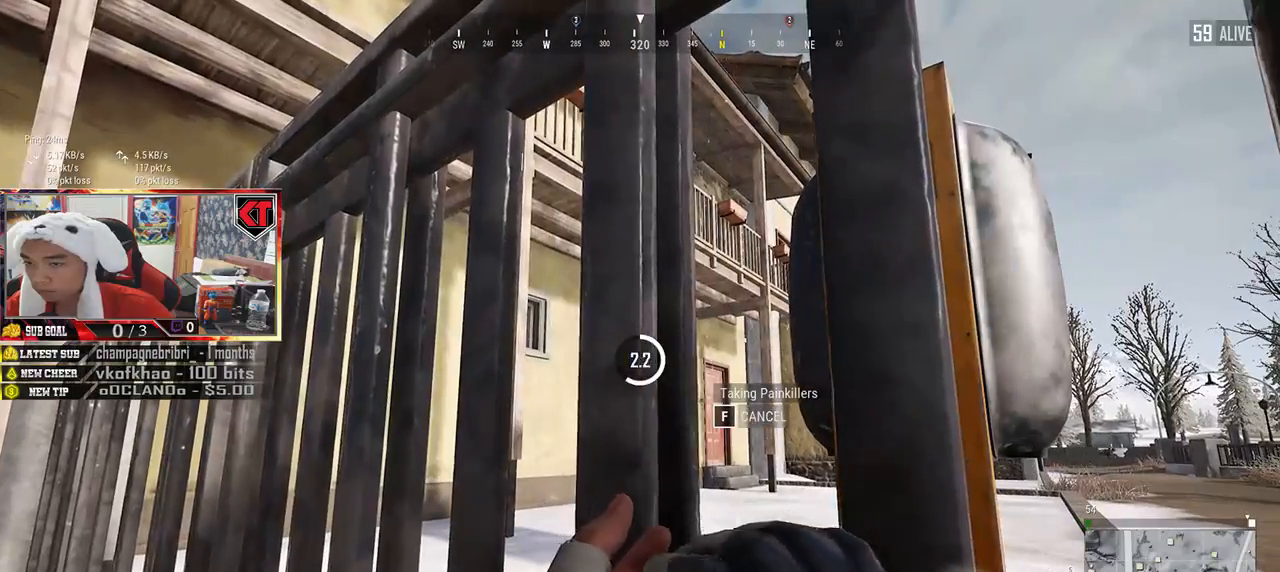
{"keys": [], "mouse": [], "events": []}
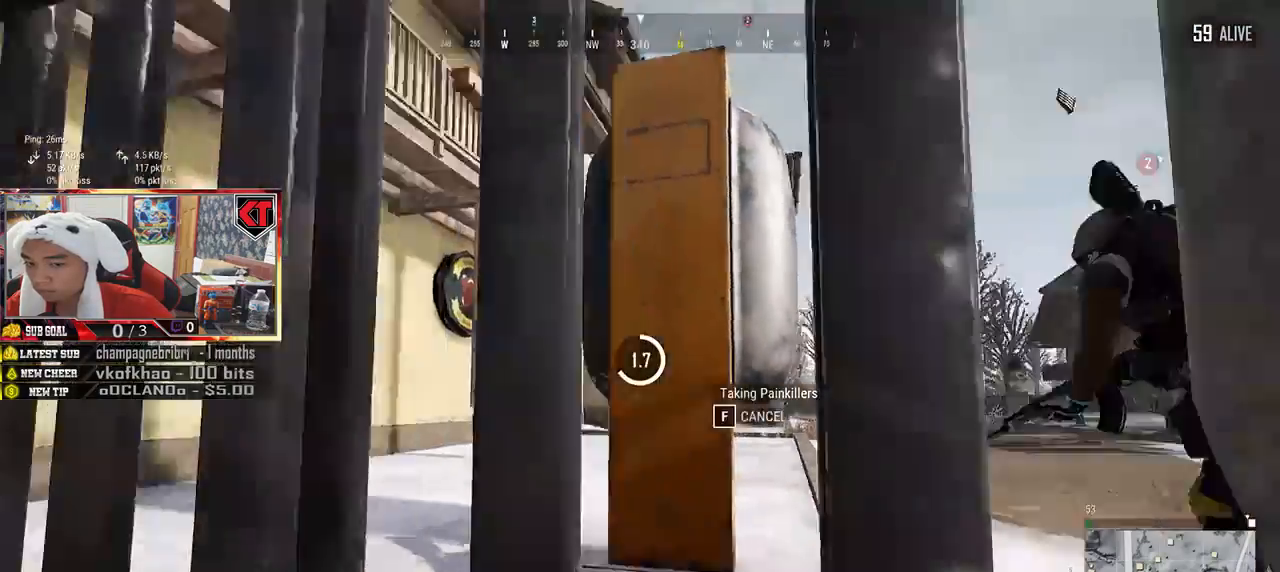
{"keys": [], "mouse": [], "events": []}
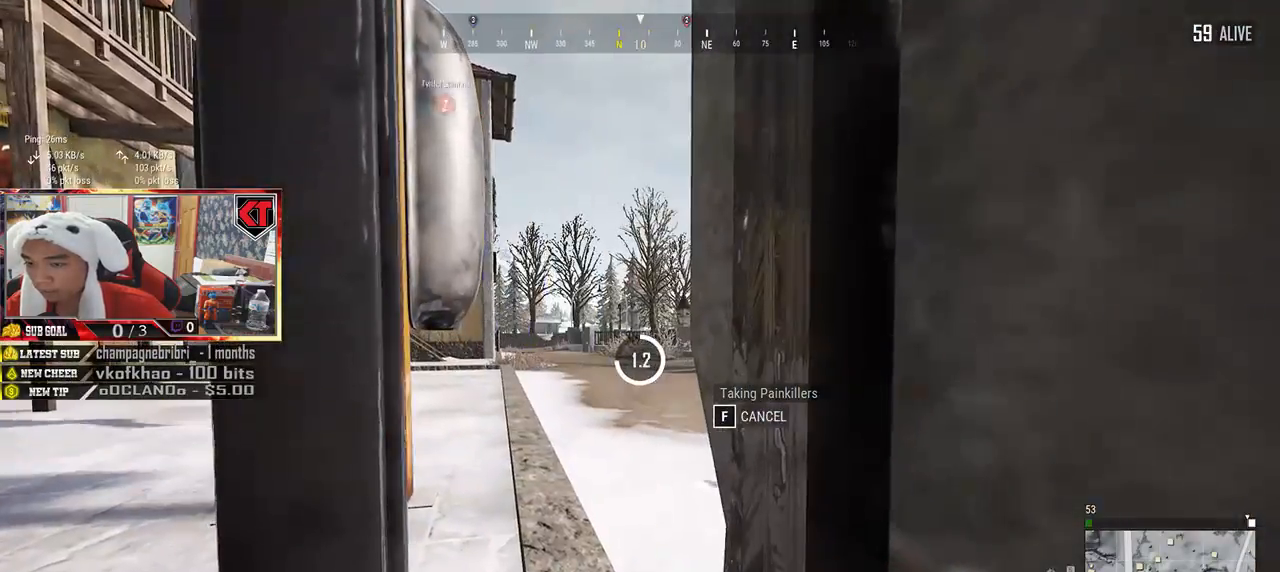
{"keys": [], "mouse": [], "events": []}
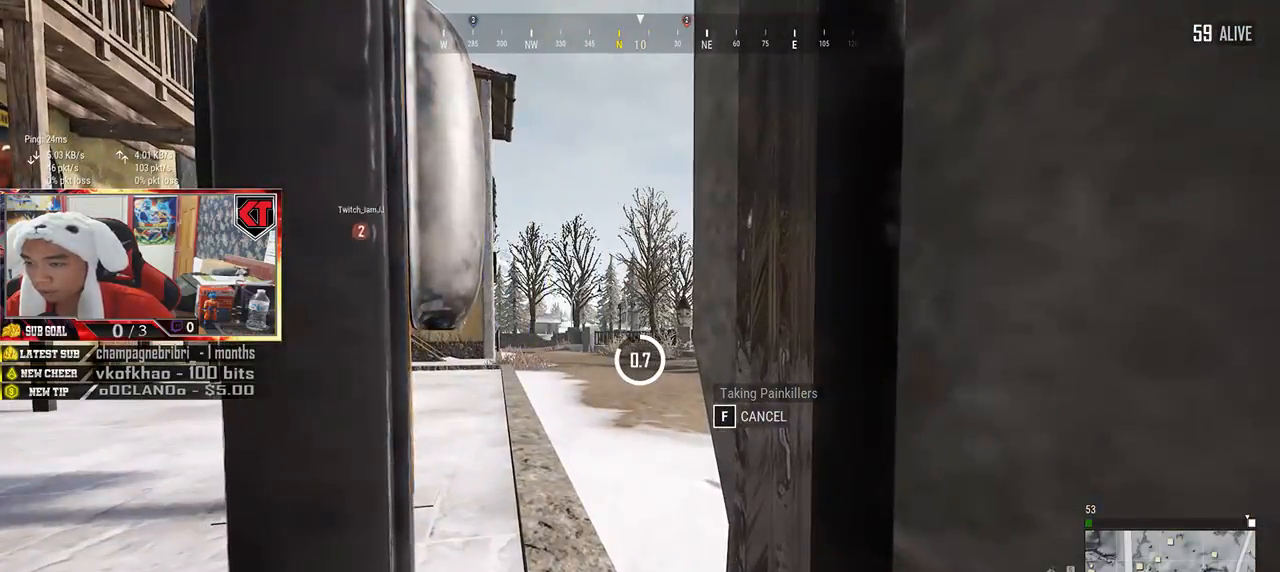
{"keys": [], "mouse": [], "events": []}
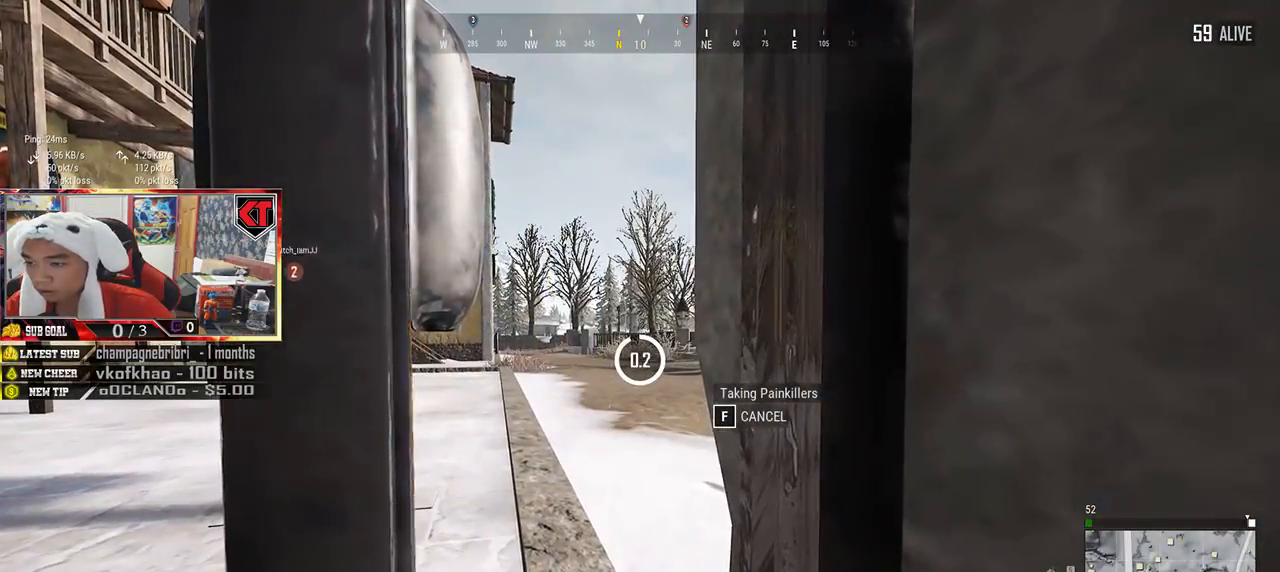
{"keys": ["d", "s"], "mouse": [], "events": [[400, "s", "down"], [466, "d", "down"]]}
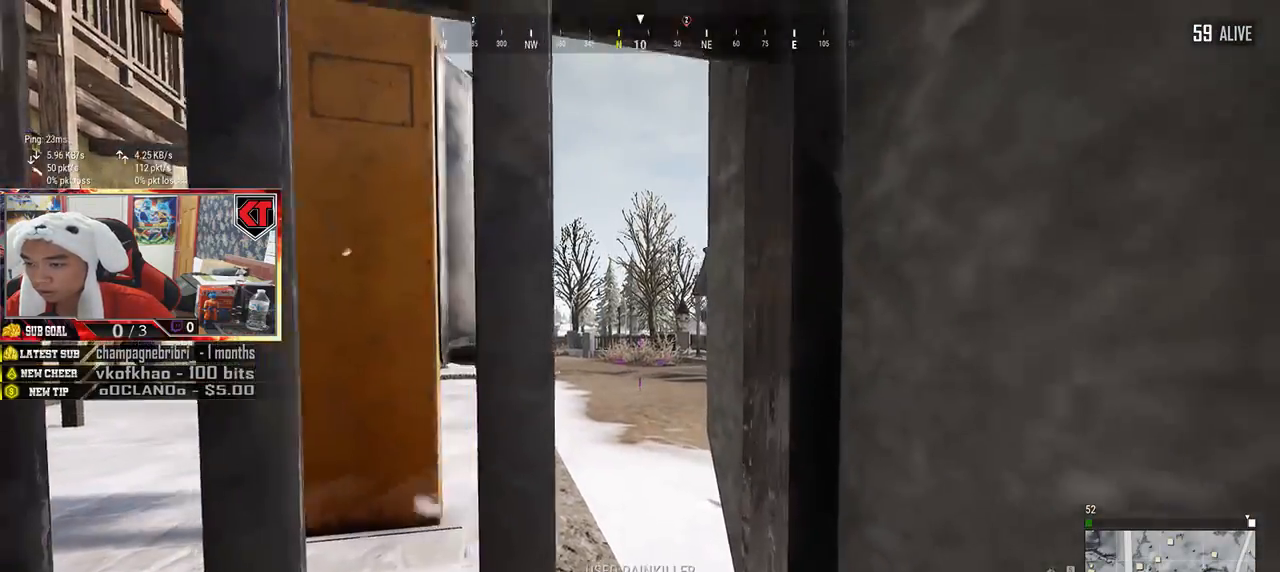
{"keys": ["d", "w"], "mouse": [], "events": [[16, "s", "up"], [150, "ctrl", "down"], [216, "ctrl", "up"], [433, "w", "down"]]}
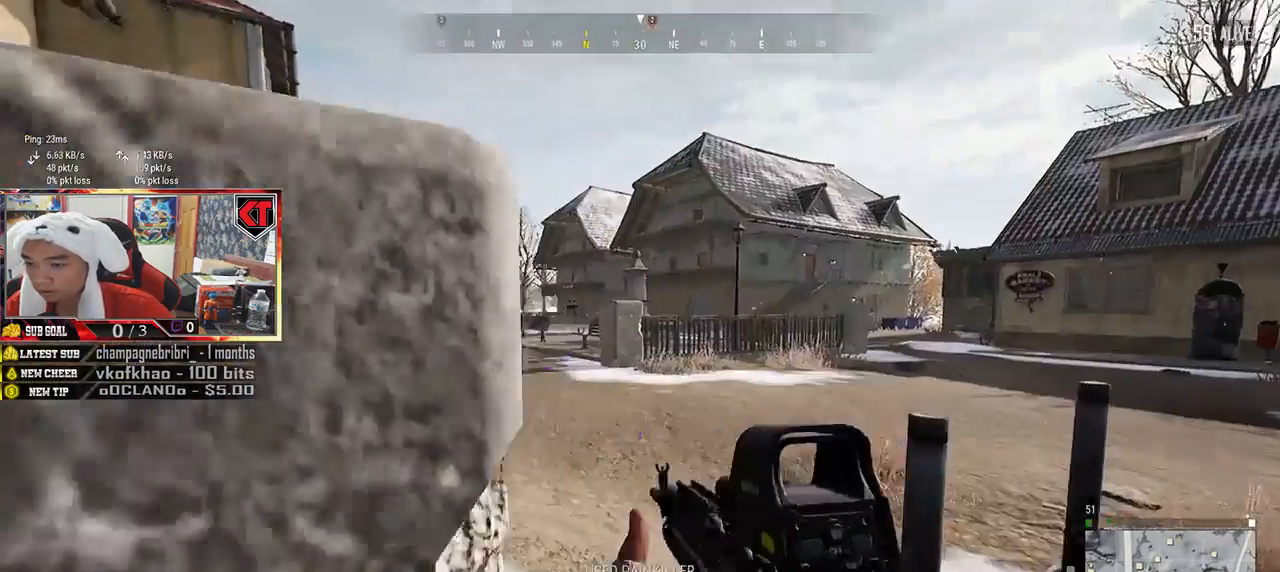
{"keys": ["a", "w"], "mouse": [], "events": [[116, "d", "up"], [233, "a", "down"]]}
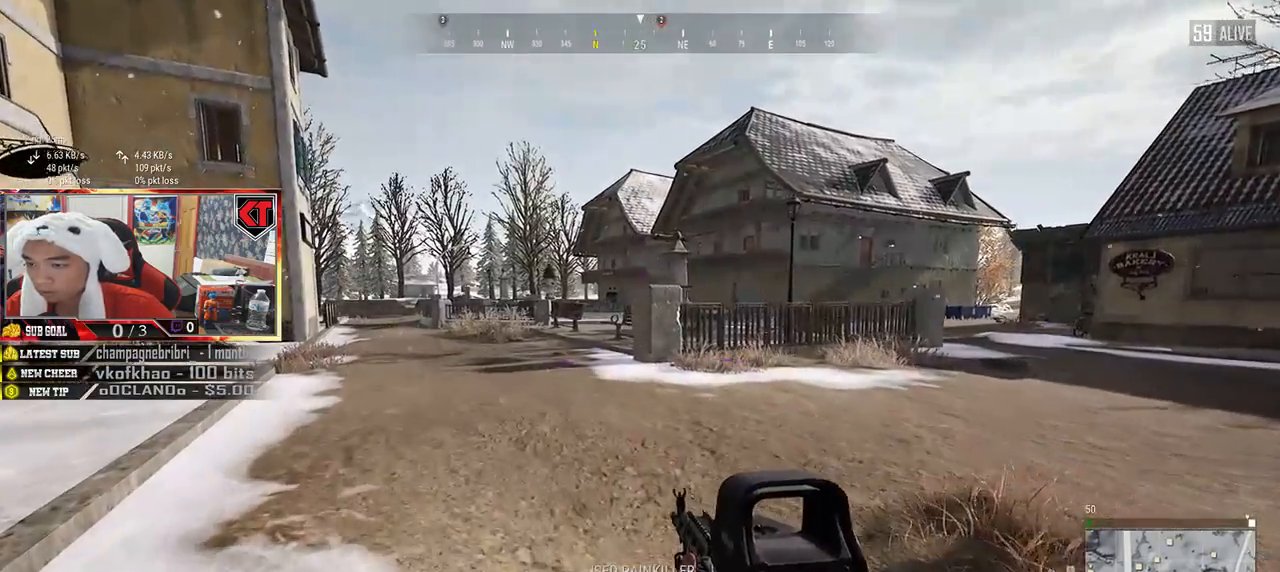
{"keys": ["a", "w"], "mouse": [], "events": []}